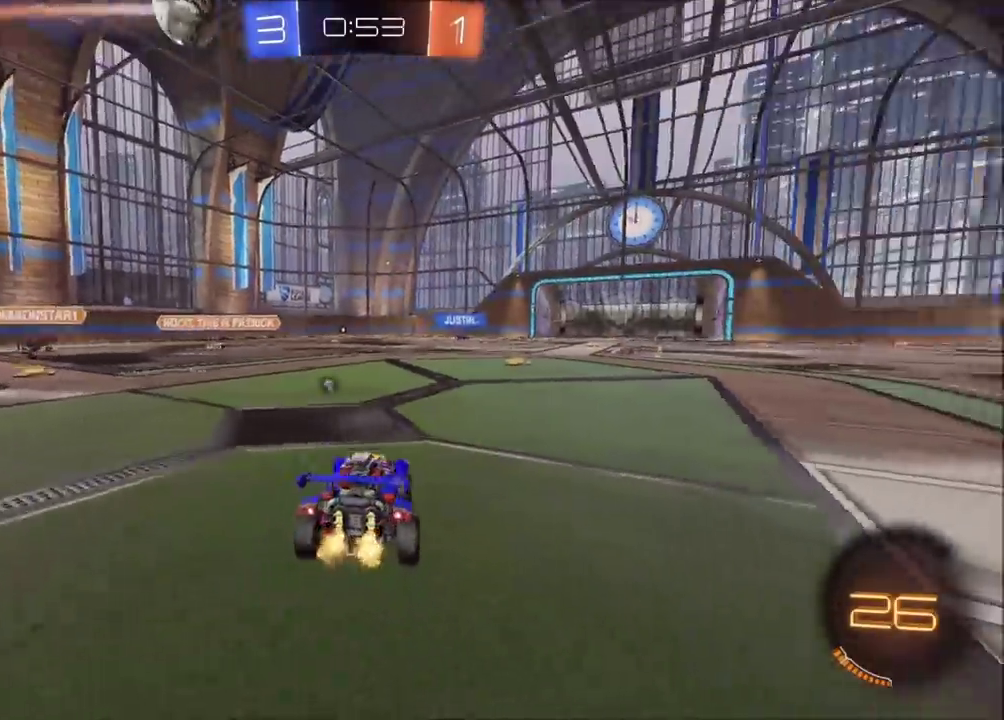
Gameplay with a controller (PlayStation layout); each line is a JSON object with the inputs held at the frame after it. "events" lists button and stick changes between this image and that frame as [ms after this image, input, new state], when the widget could be followed in between. Not read: L1 L3 R1 R3 right_stick.
{"buttons": ["R2"], "left_stick": "center", "events": [[33, "TRIANGLE", "down"], [167, "TRIANGLE", "up"], [183, "left_stick", "up-right"], [333, "left_stick", "center"]]}
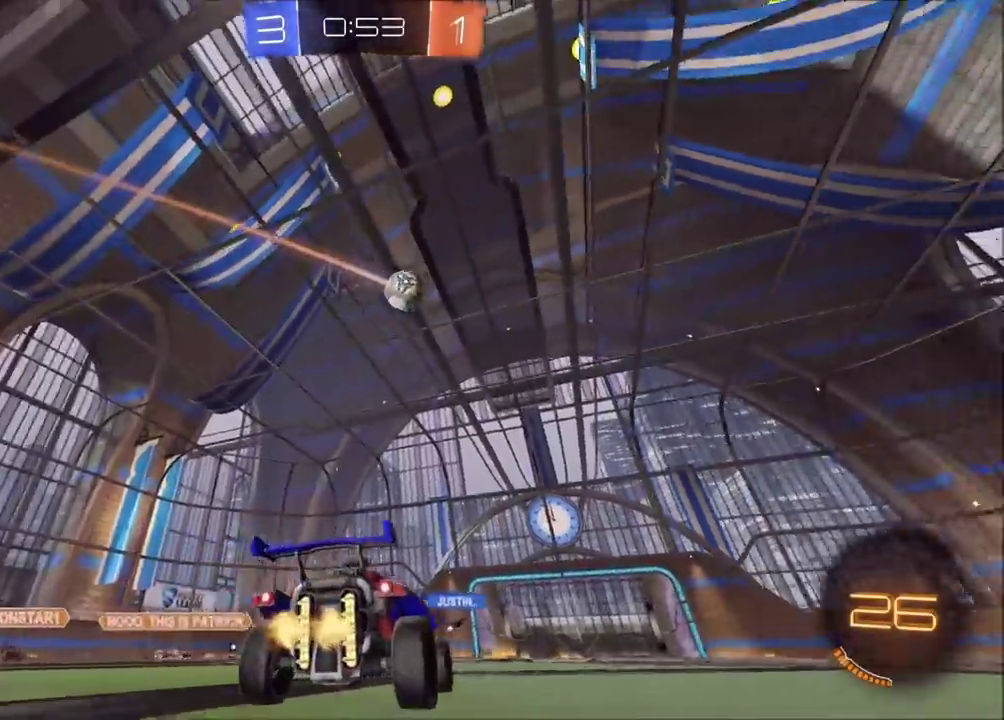
{"buttons": ["R2"], "left_stick": "center", "events": []}
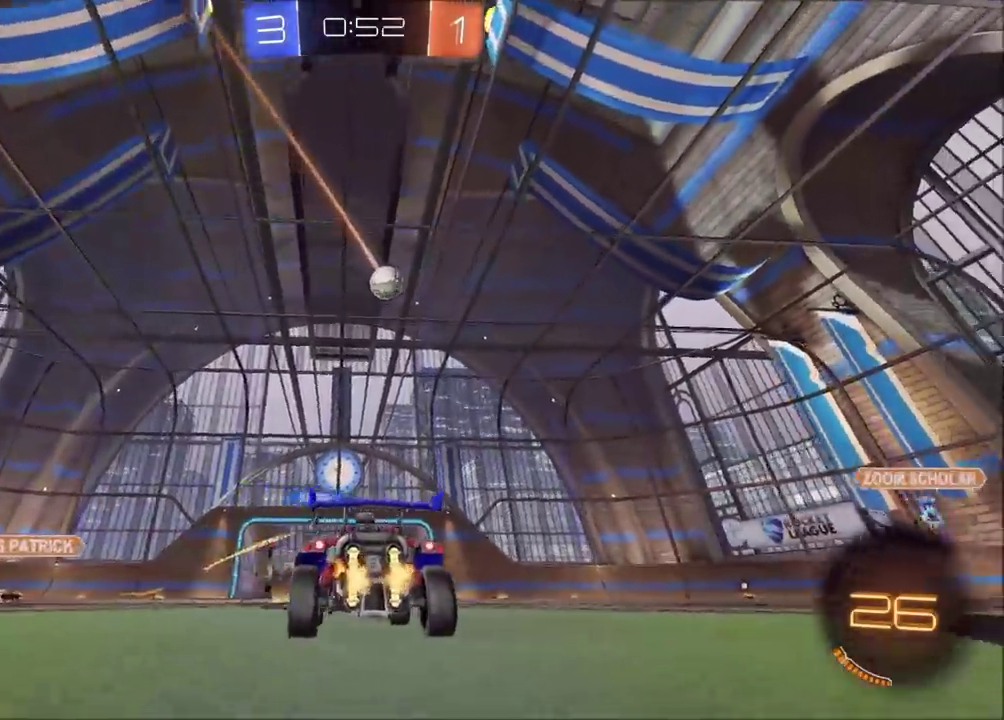
{"buttons": ["R2"], "left_stick": "center", "events": []}
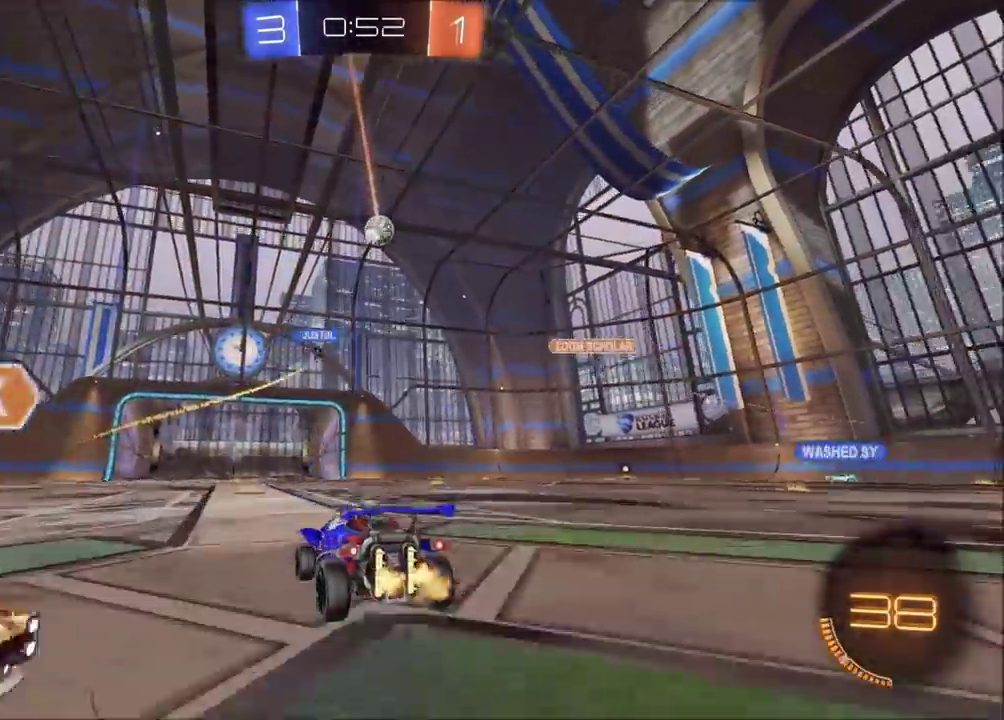
{"buttons": ["R2"], "left_stick": "center", "events": []}
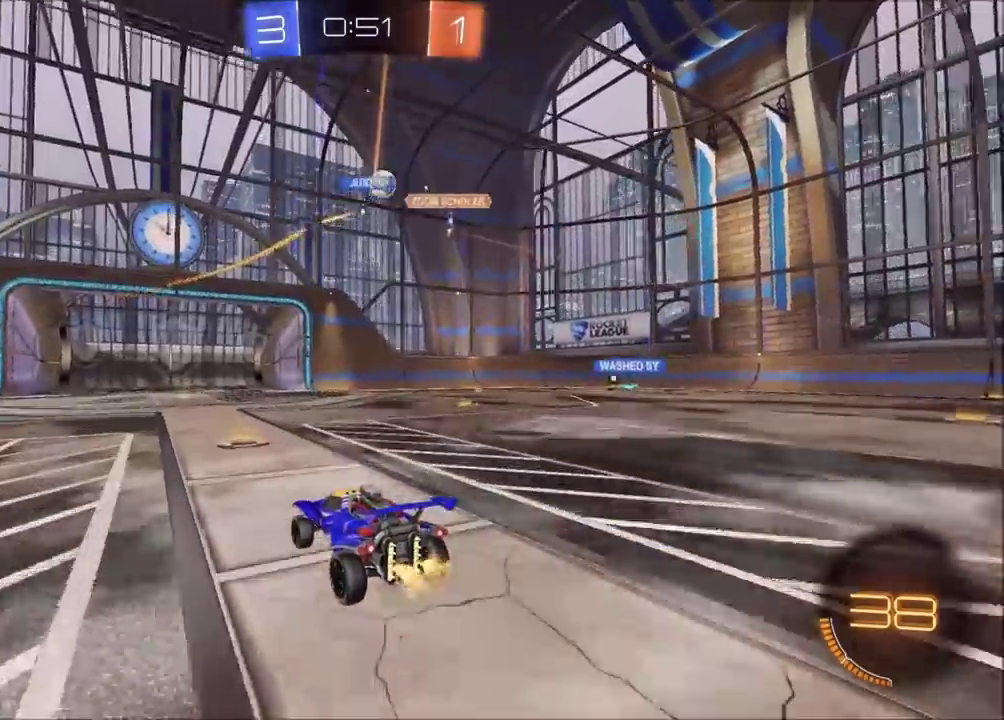
{"buttons": ["R2"], "left_stick": "up-right", "events": [[233, "left_stick", "up-right"], [283, "left_stick", "right"], [450, "left_stick", "up-right"]]}
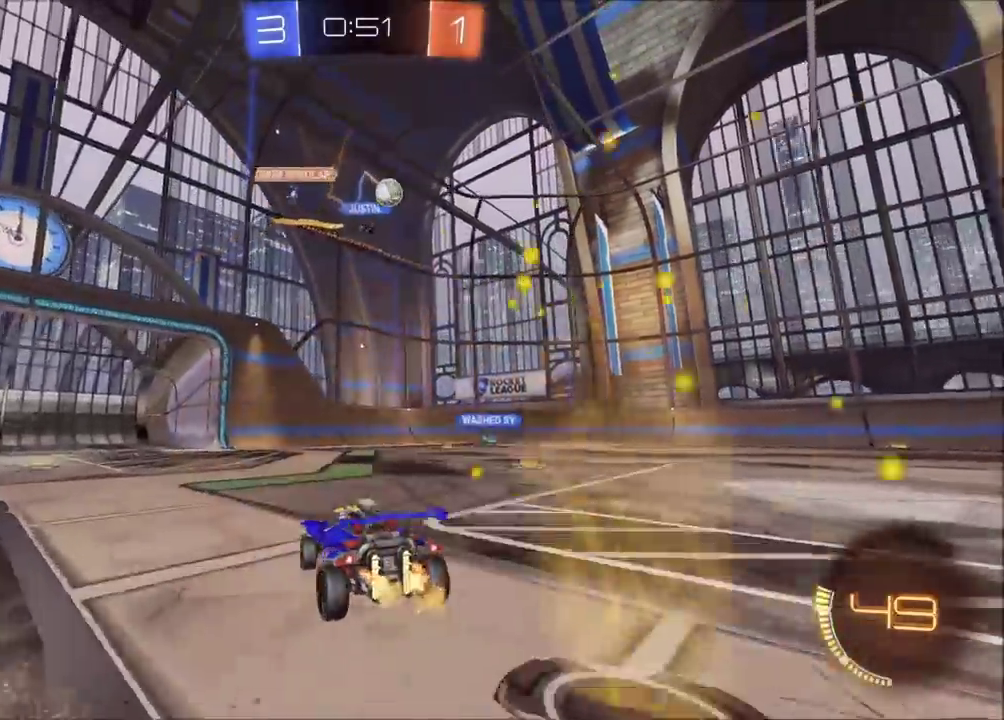
{"buttons": ["R2"], "left_stick": "up-right", "events": []}
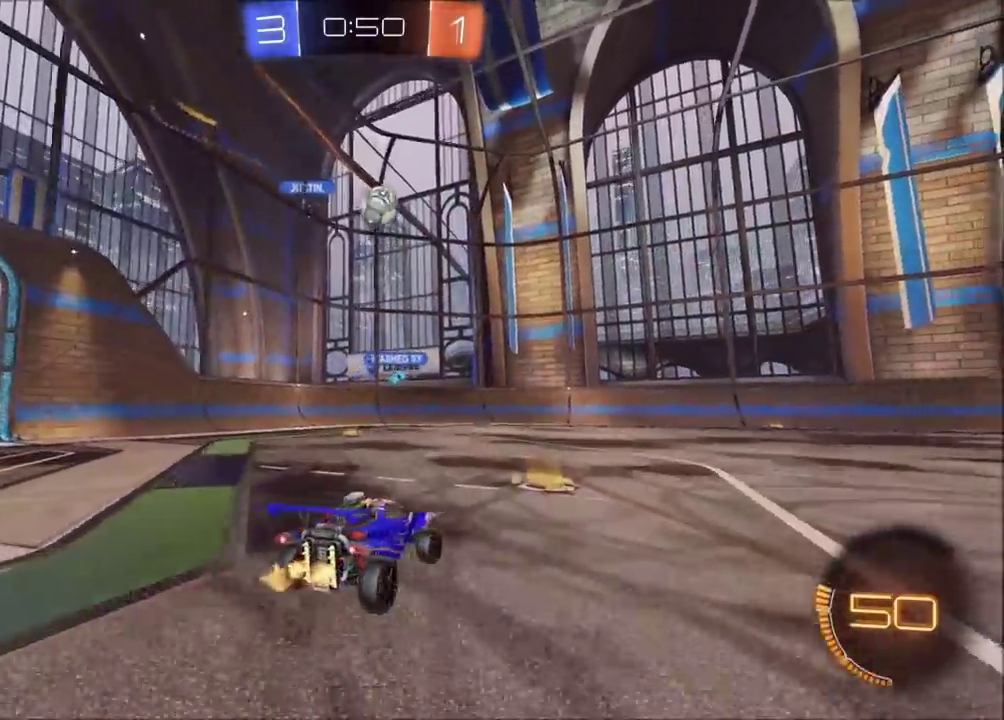
{"buttons": ["R2"], "left_stick": "up-right", "events": []}
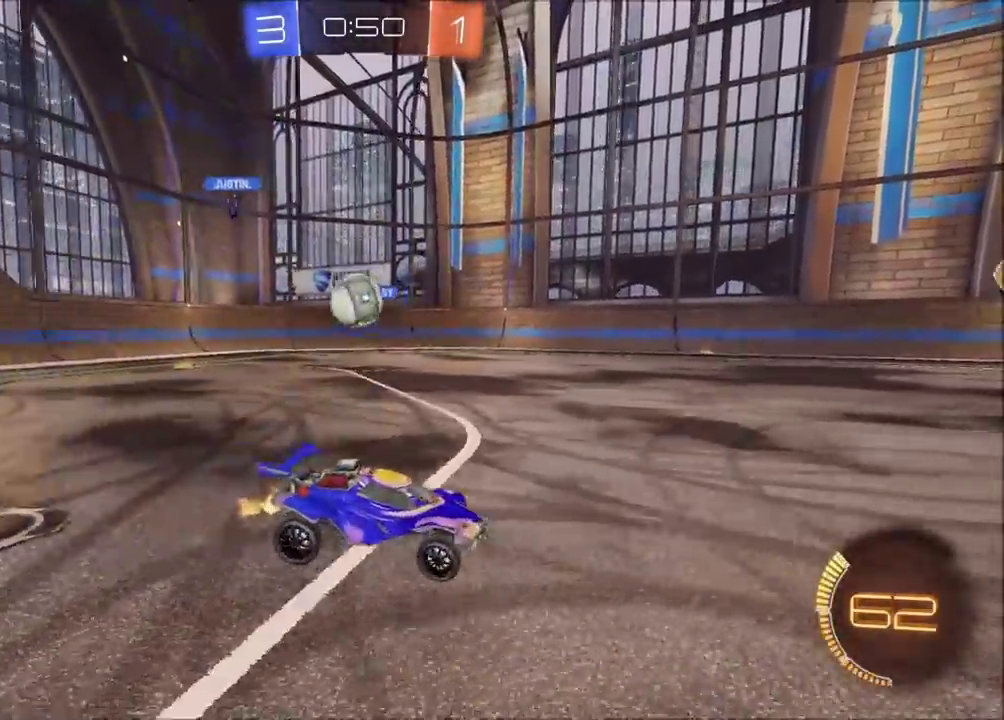
{"buttons": ["R2"], "left_stick": "up-right", "events": []}
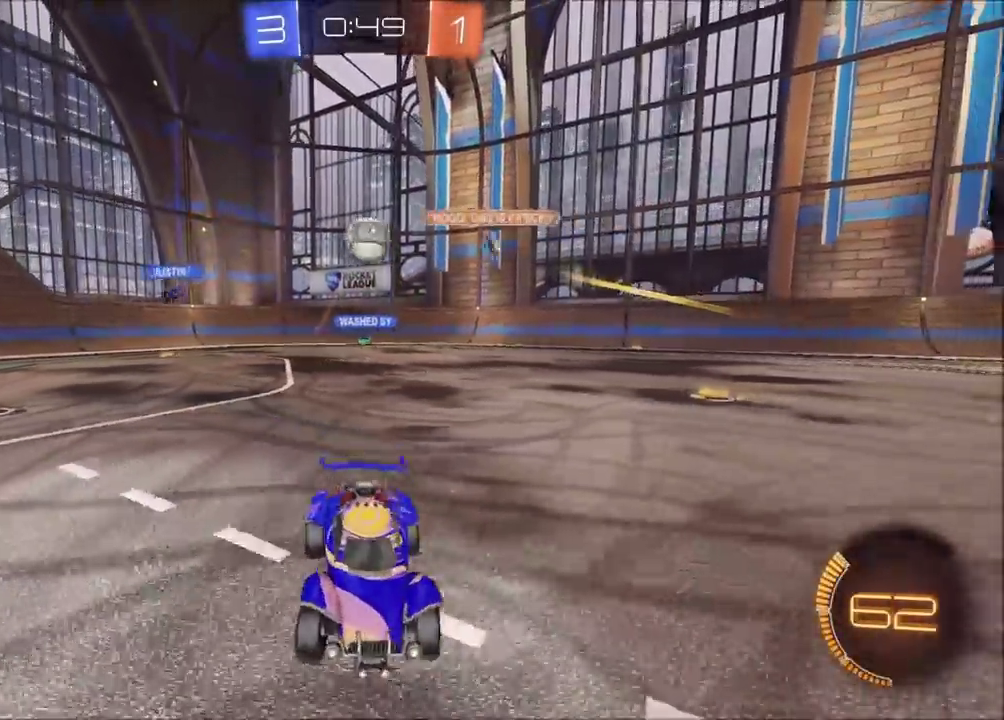
{"buttons": ["R2"], "left_stick": "center", "events": [[150, "left_stick", "center"], [317, "left_stick", "up-right"], [500, "left_stick", "center"]]}
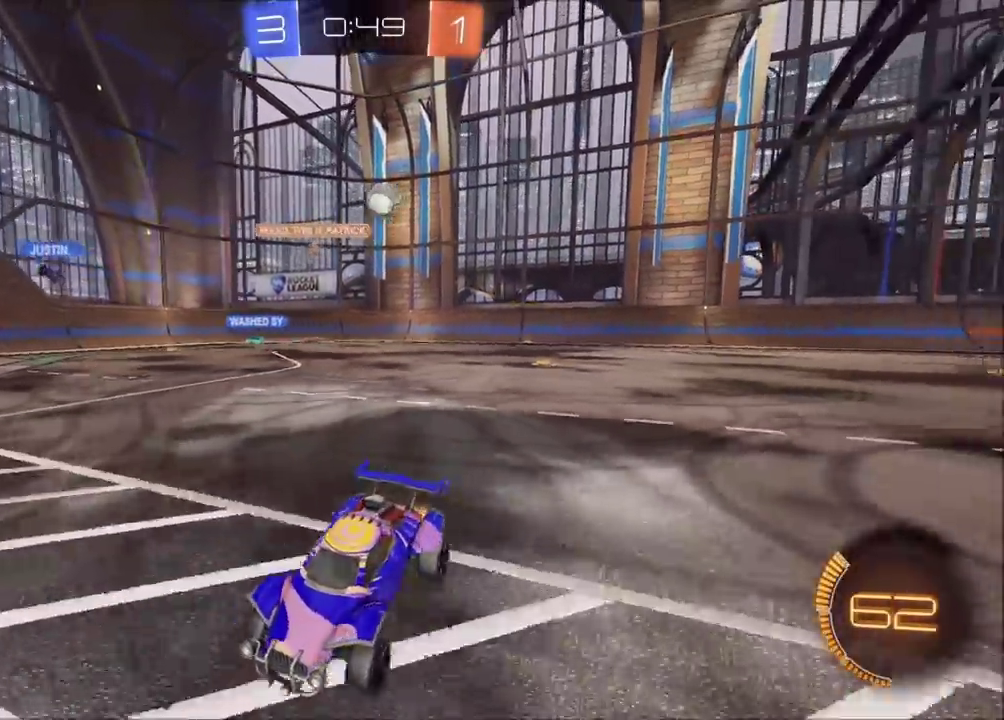
{"buttons": ["R2"], "left_stick": "up-right", "events": [[50, "left_stick", "left"], [283, "left_stick", "up-left"], [333, "left_stick", "up"], [383, "left_stick", "center"], [500, "left_stick", "up-right"]]}
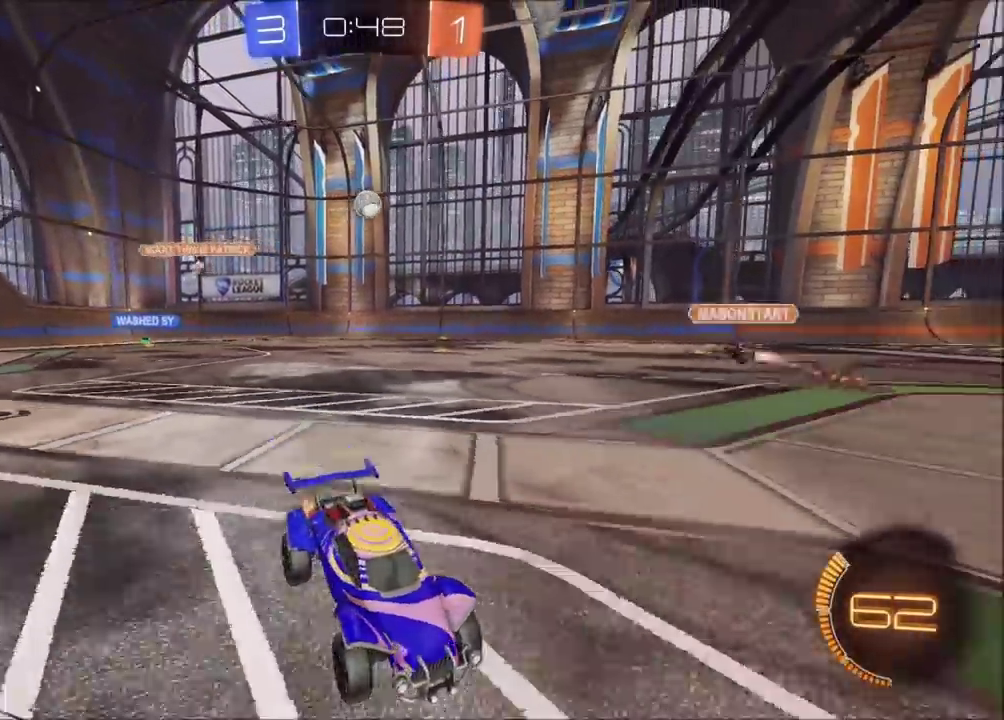
{"buttons": ["R2"], "left_stick": "up-right", "events": [[167, "left_stick", "center"], [300, "left_stick", "up-right"]]}
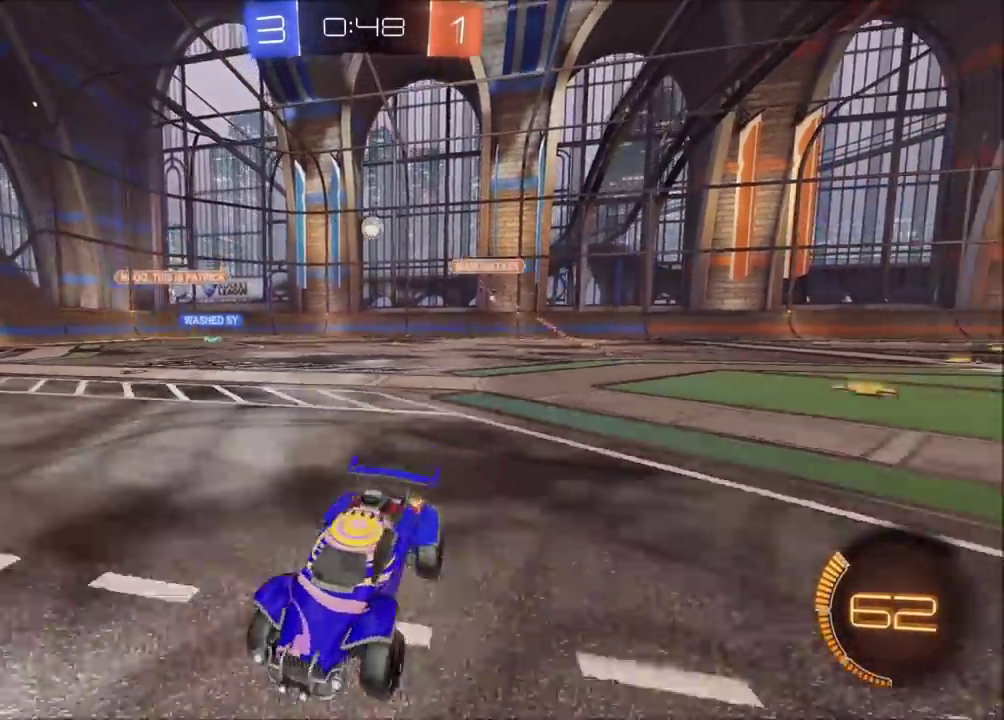
{"buttons": ["R2"], "left_stick": "up-right", "events": []}
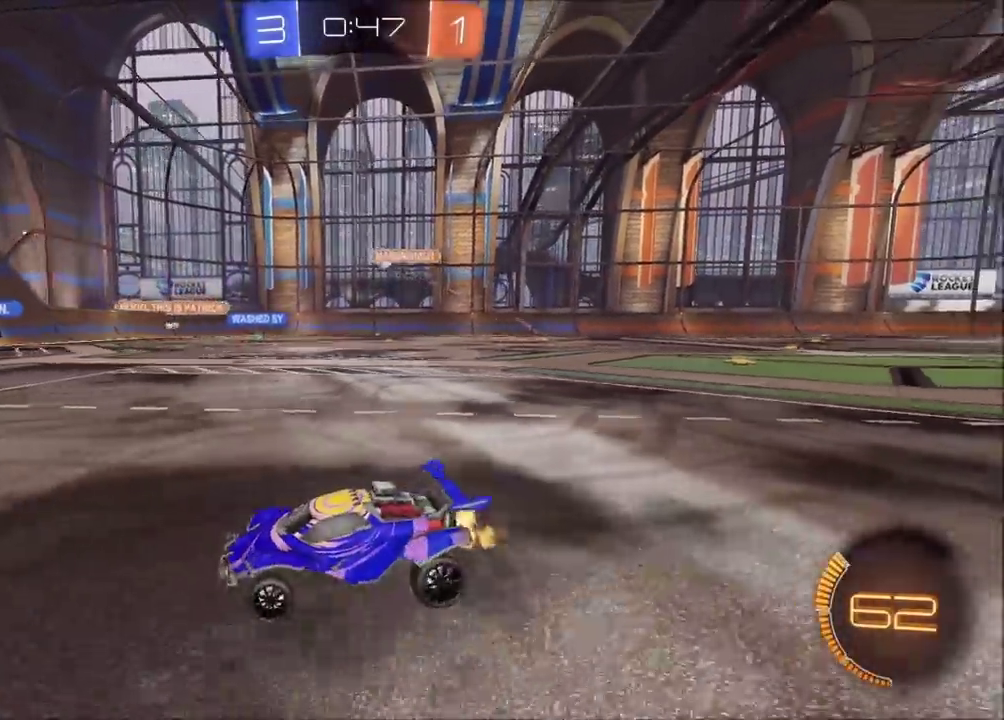
{"buttons": ["R2"], "left_stick": "up-right", "events": [[117, "left_stick", "center"], [500, "left_stick", "up-right"]]}
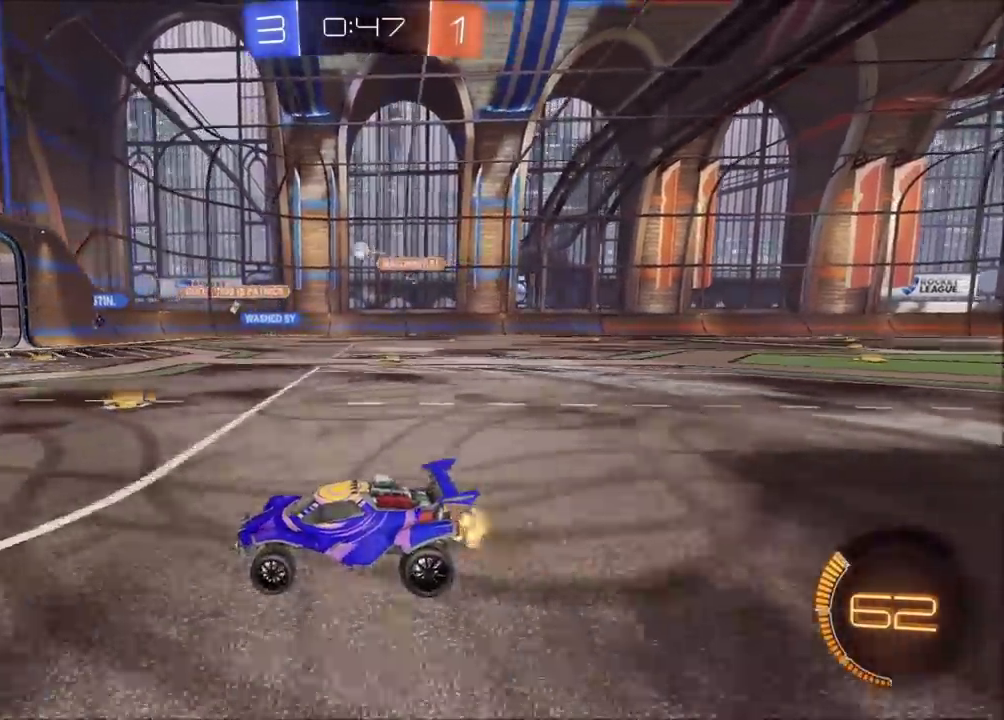
{"buttons": ["R2"], "left_stick": "center", "events": [[233, "left_stick", "center"]]}
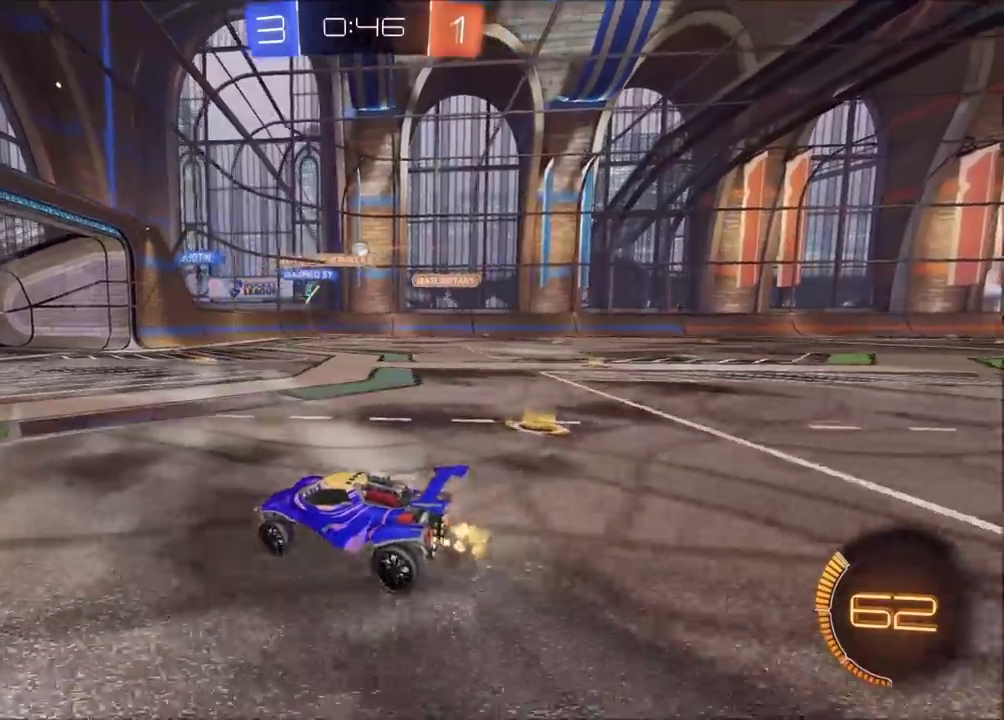
{"buttons": ["R2"], "left_stick": "up-right", "events": [[200, "left_stick", "right"], [483, "left_stick", "up-right"]]}
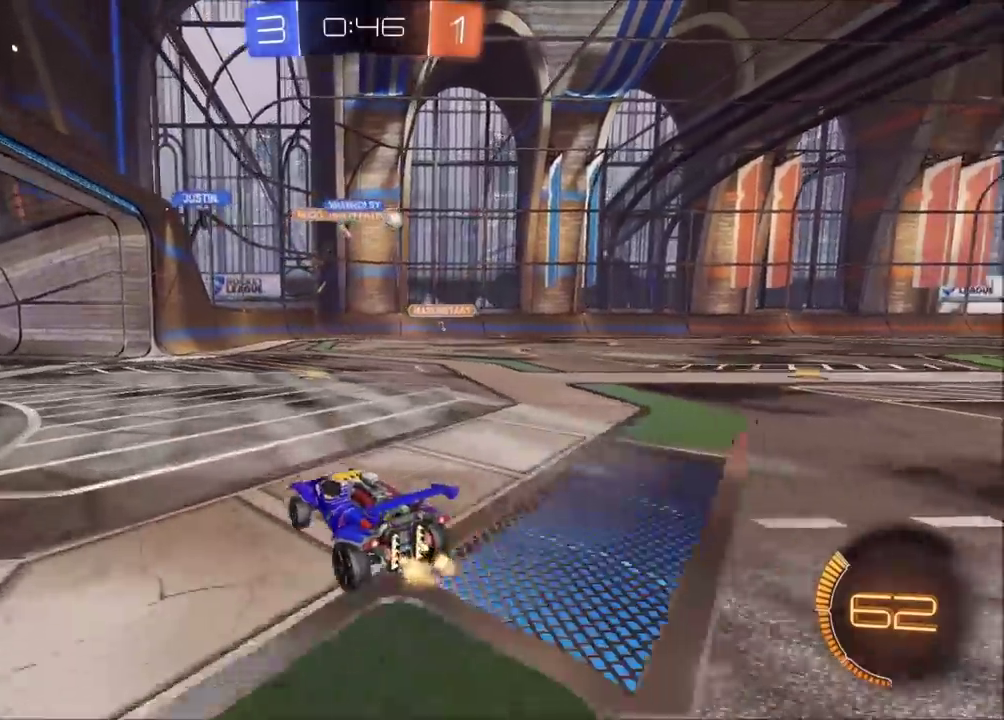
{"buttons": ["R2"], "left_stick": "up-right", "events": []}
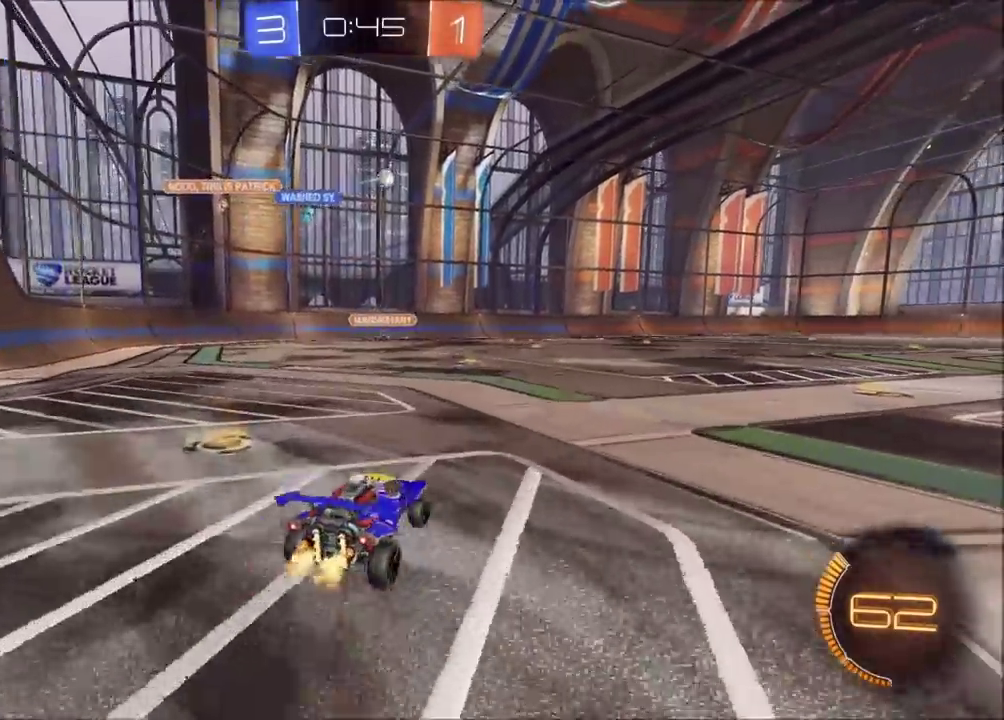
{"buttons": ["R2"], "left_stick": "up", "events": [[367, "left_stick", "up"], [400, "CROSS", "down"], [450, "CROSS", "up"]]}
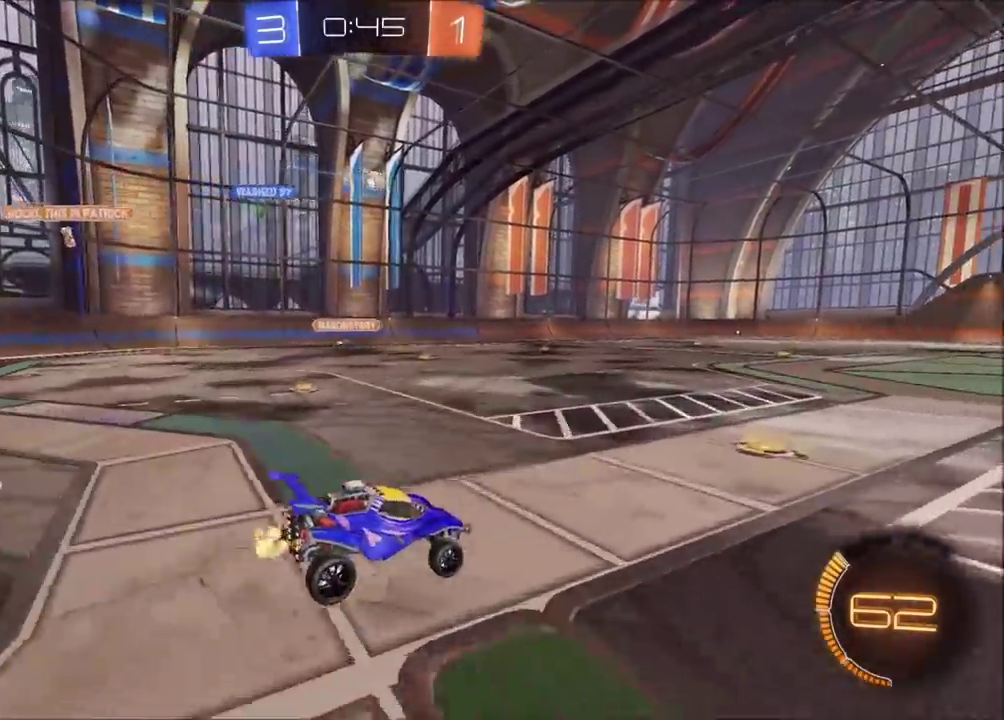
{"buttons": ["CIRCLE", "R2"], "left_stick": "center", "events": [[67, "left_stick", "center"], [100, "CIRCLE", "down"], [250, "left_stick", "down"], [283, "TRIANGLE", "down"], [367, "TRIANGLE", "up"], [367, "left_stick", "center"]]}
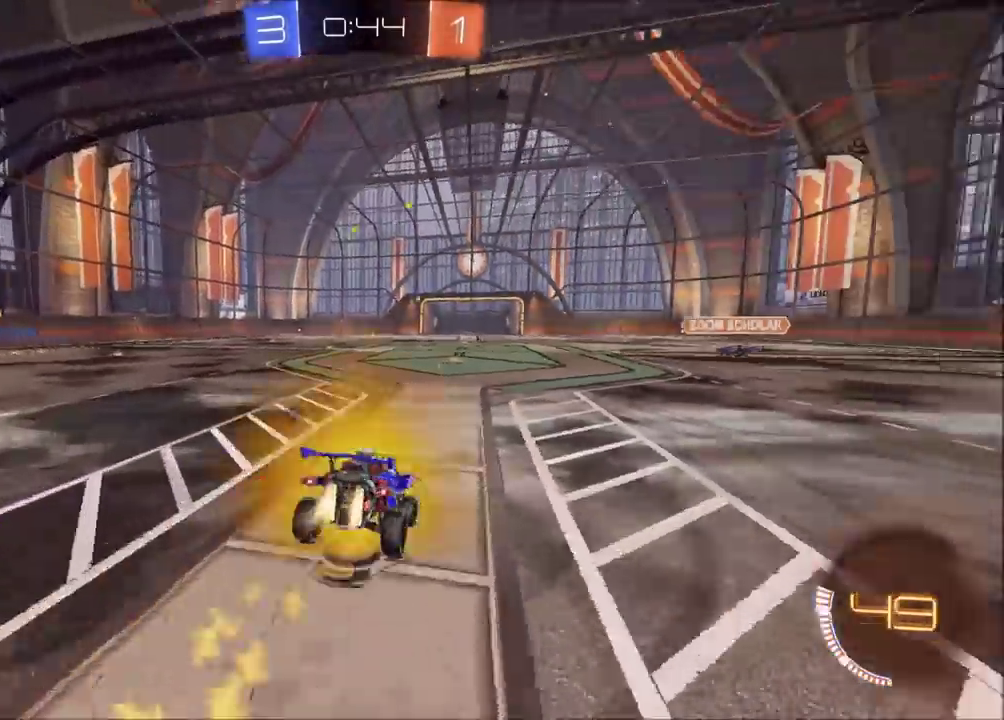
{"buttons": ["R2"], "left_stick": "down-left", "events": [[100, "left_stick", "up"], [133, "CROSS", "down"], [200, "left_stick", "down"], [250, "CROSS", "up"], [317, "CIRCLE", "up"], [317, "TRIANGLE", "down"], [367, "left_stick", "down-left"], [450, "TRIANGLE", "up"]]}
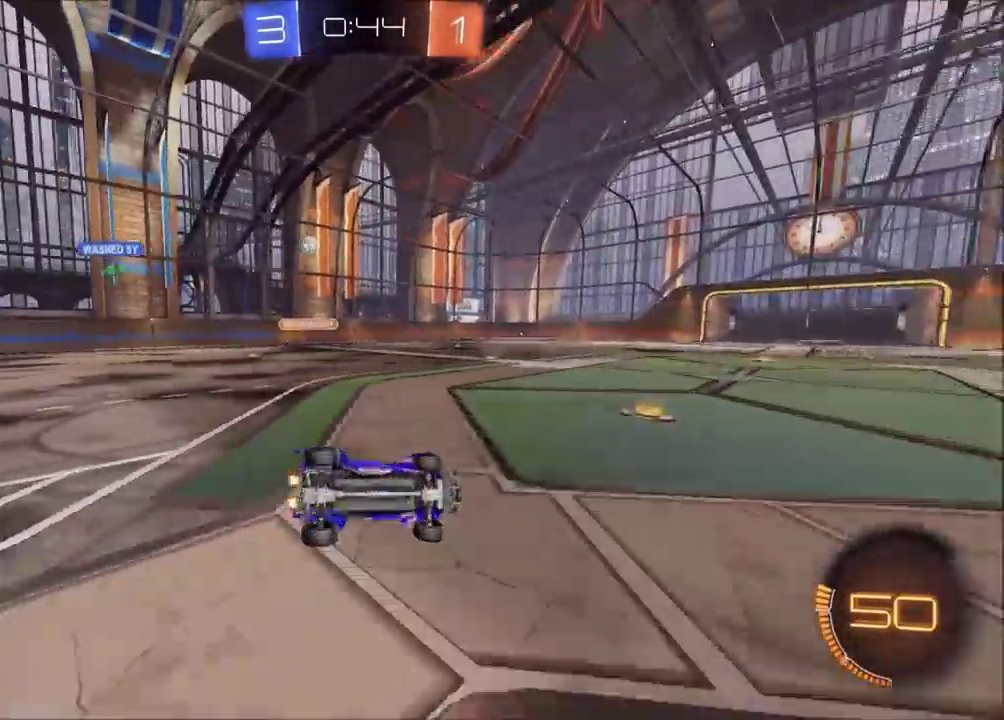
{"buttons": ["R2"], "left_stick": "up-left", "events": [[50, "R2", "up"], [300, "left_stick", "left"], [350, "R2", "down"], [350, "left_stick", "up-left"]]}
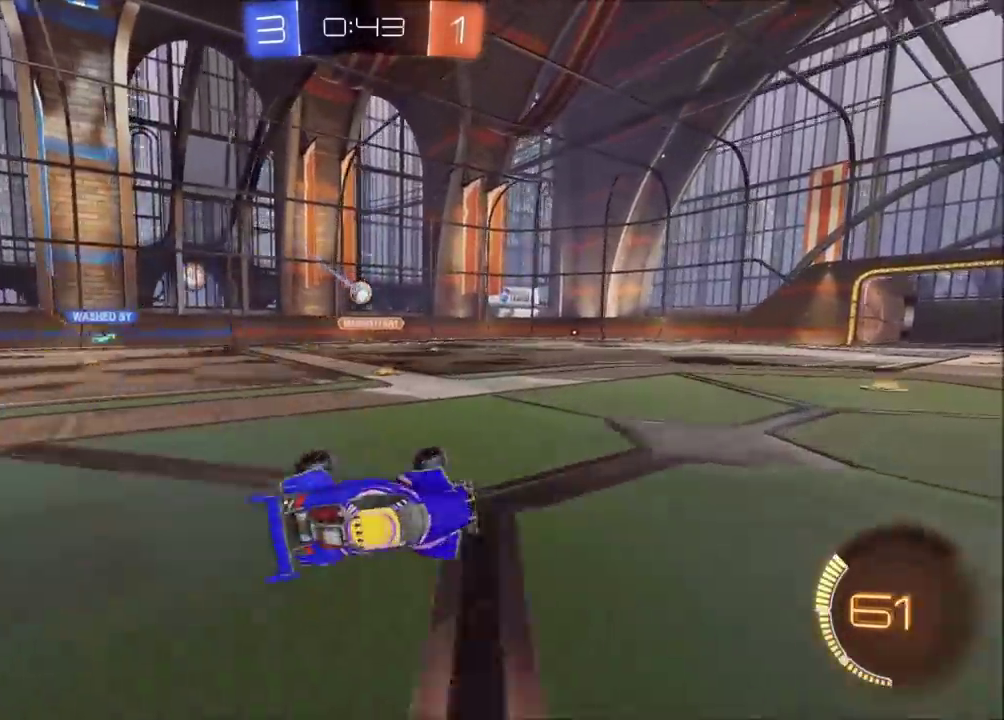
{"buttons": ["R2"], "left_stick": "up-left", "events": []}
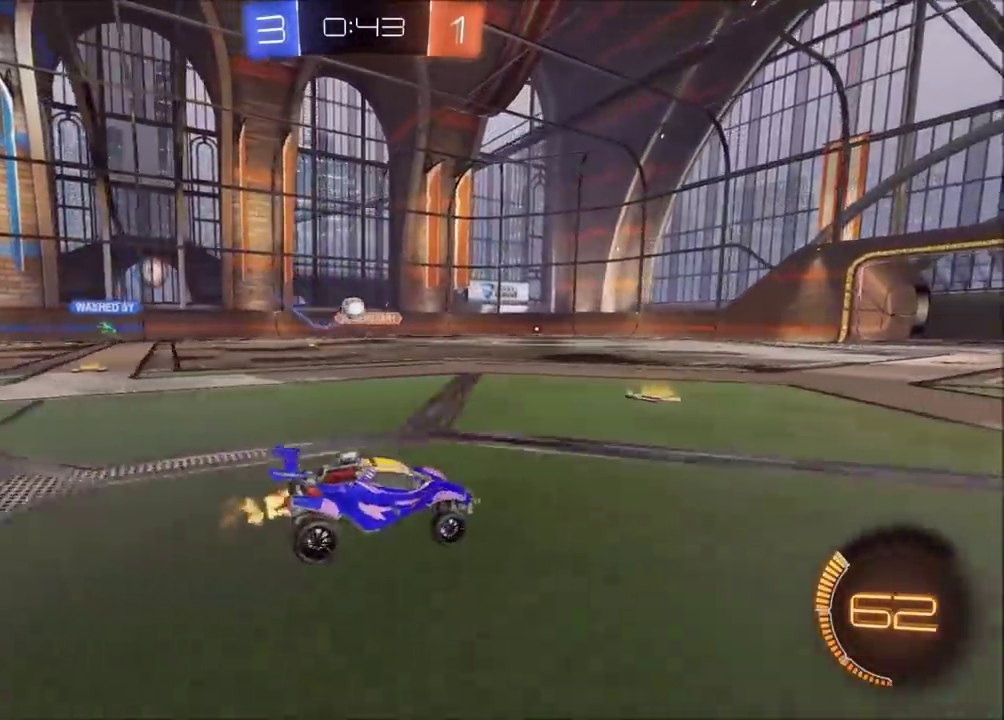
{"buttons": ["R2"], "left_stick": "up-left", "events": [[167, "CIRCLE", "down"], [267, "CIRCLE", "up"]]}